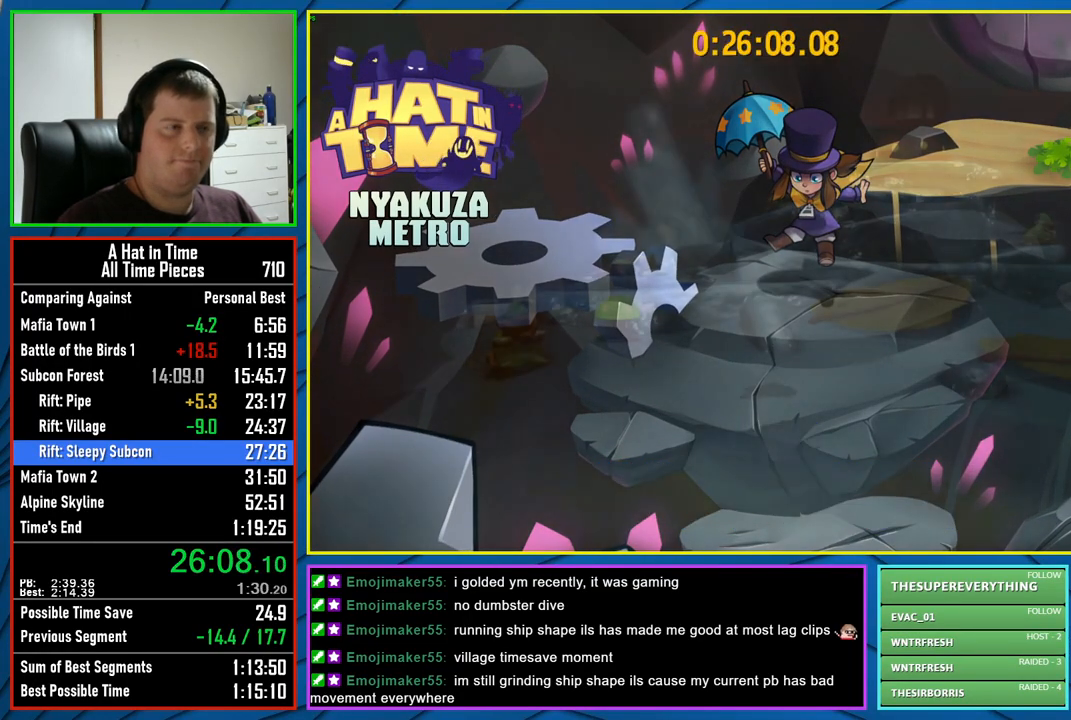
Gameplay with a controller (Xbox layout); each line is a JSON object with the inputs held at the frame after it. "events" lists button and stick changes between this image and that frame as [ms after this image, input, new state], when the widget could be followed in between.
{"buttons": [], "left_stick": "center", "right_stick": "center", "events": [[317, "right_stick", "down-right"], [483, "right_stick", "center"]]}
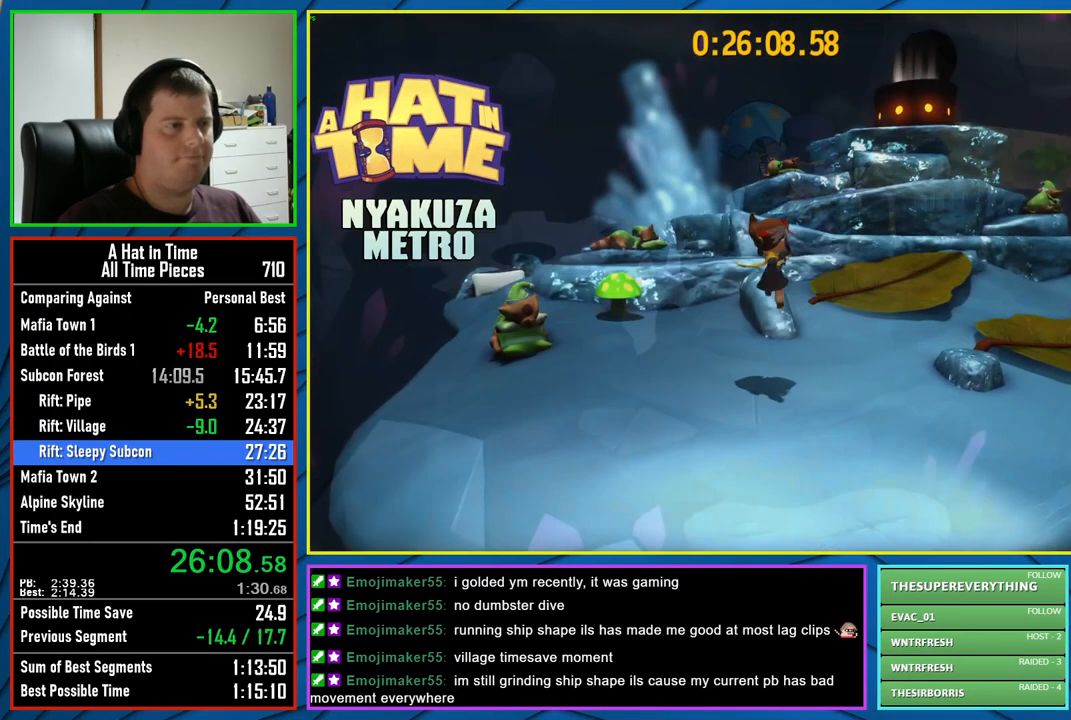
{"buttons": ["L2"], "left_stick": "up", "right_stick": "center", "events": [[17, "L2", "down"], [17, "left_stick", "up"], [283, "right_stick", "down-right"], [467, "right_stick", "center"]]}
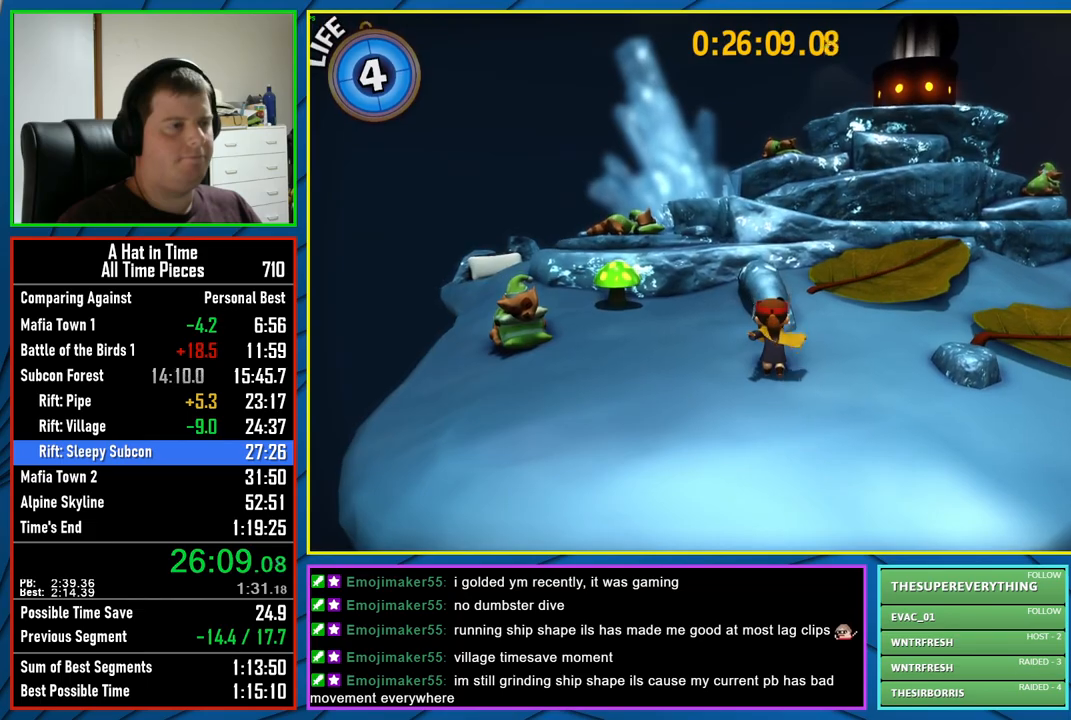
{"buttons": ["L2"], "left_stick": "up", "right_stick": "center", "events": [[333, "right_stick", "down"], [450, "right_stick", "center"]]}
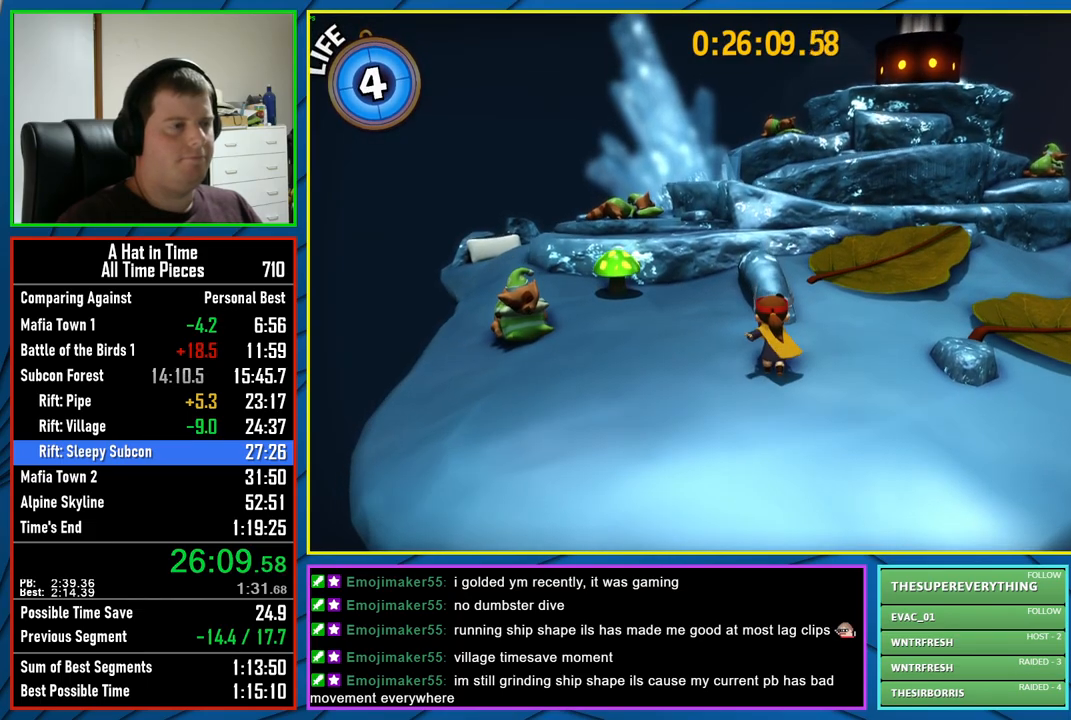
{"buttons": ["L2"], "left_stick": "up", "right_stick": "center", "events": []}
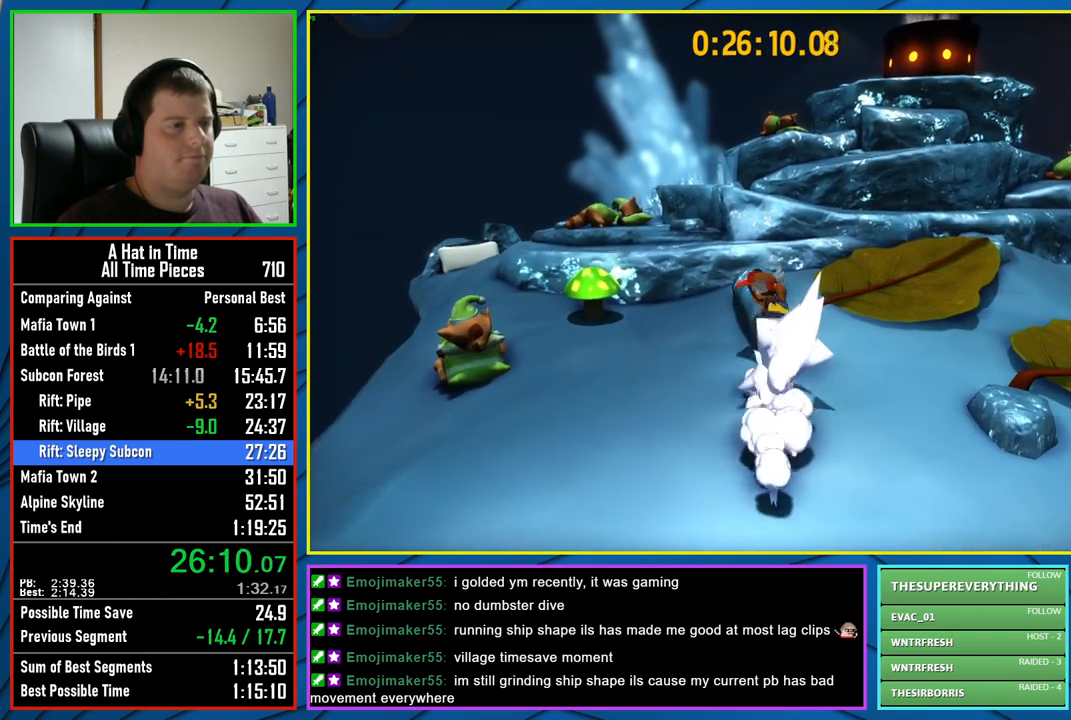
{"buttons": ["L2"], "left_stick": "up-right", "right_stick": "center", "events": [[117, "left_stick", "up-right"], [183, "A", "down"], [400, "A", "up"]]}
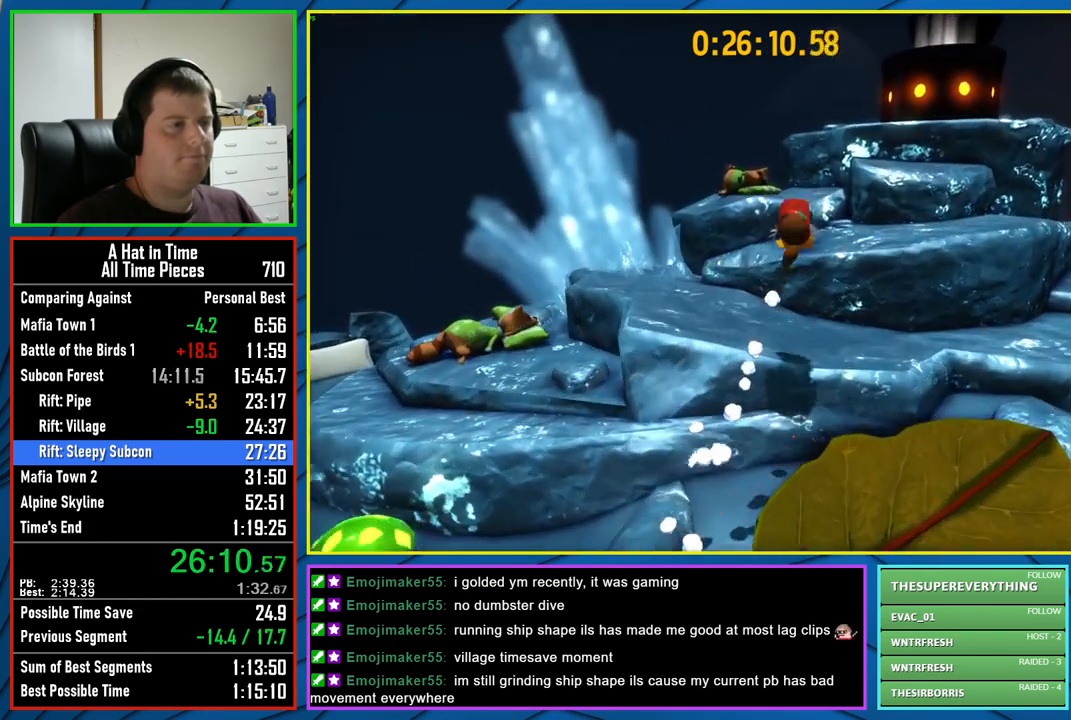
{"buttons": ["A", "L2"], "left_stick": "up", "right_stick": "center", "events": [[50, "right_stick", "right"], [233, "right_stick", "center"], [333, "left_stick", "up"], [350, "A", "down"]]}
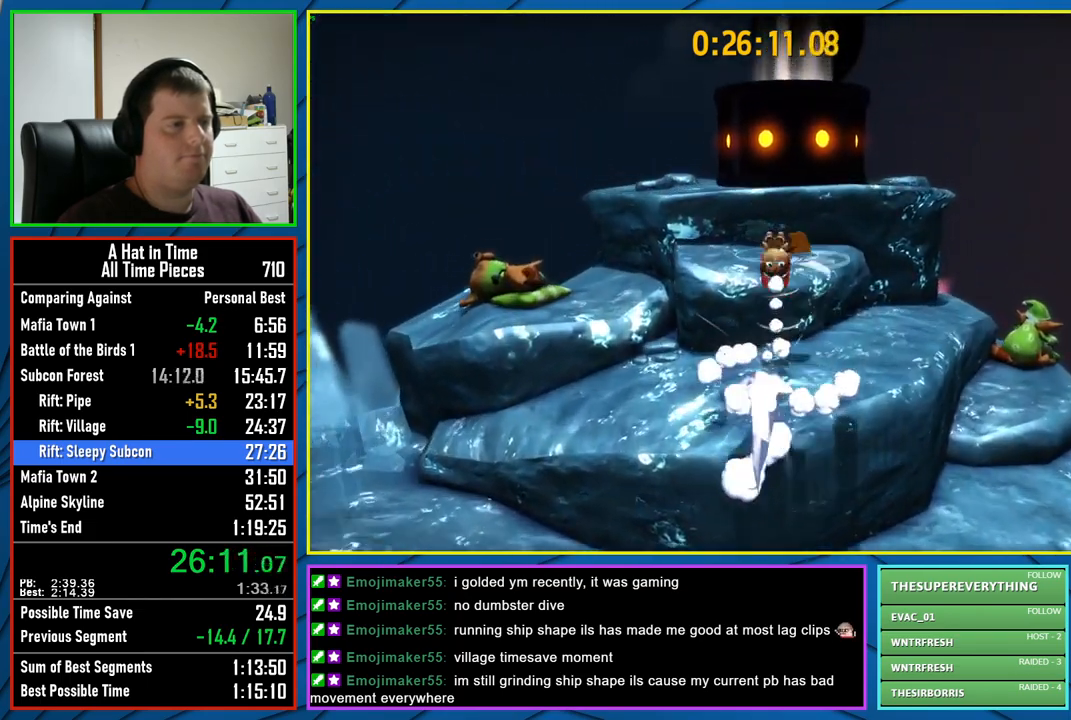
{"buttons": ["A", "L2"], "left_stick": "center", "right_stick": "center", "events": [[150, "A", "up"], [417, "A", "down"], [483, "left_stick", "center"]]}
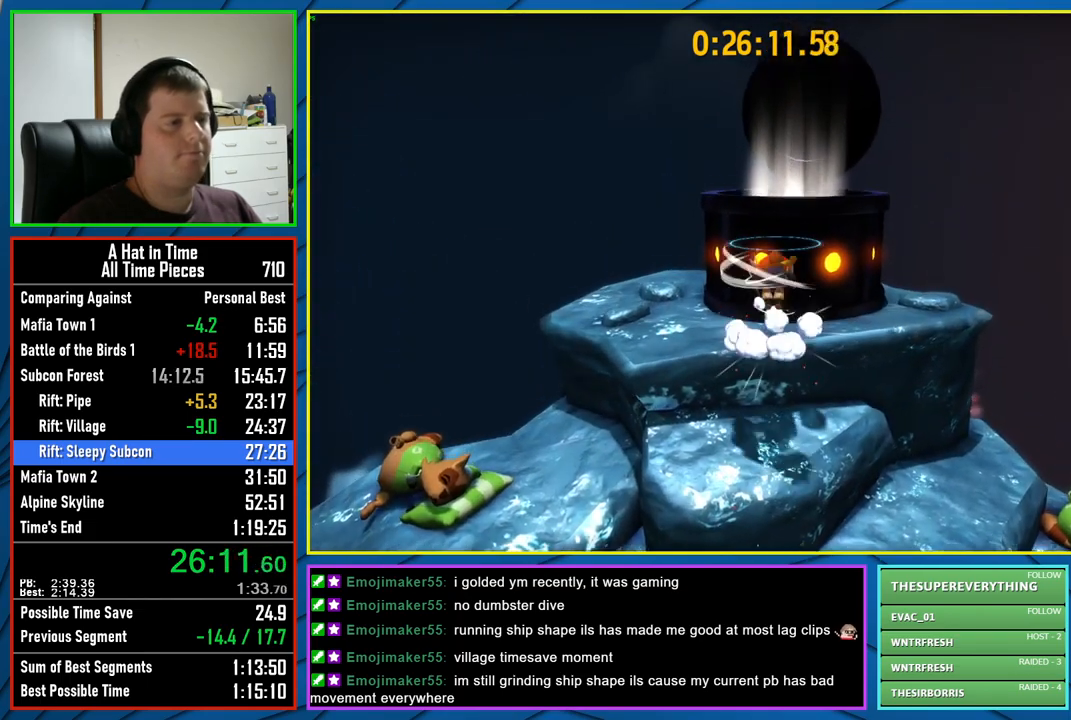
{"buttons": [], "left_stick": "center", "right_stick": "center", "events": [[83, "A", "up"], [200, "R2", "down"], [233, "A", "down"], [283, "left_stick", "up"], [350, "A", "up"], [367, "R2", "up"], [450, "left_stick", "center"], [483, "L2", "up"]]}
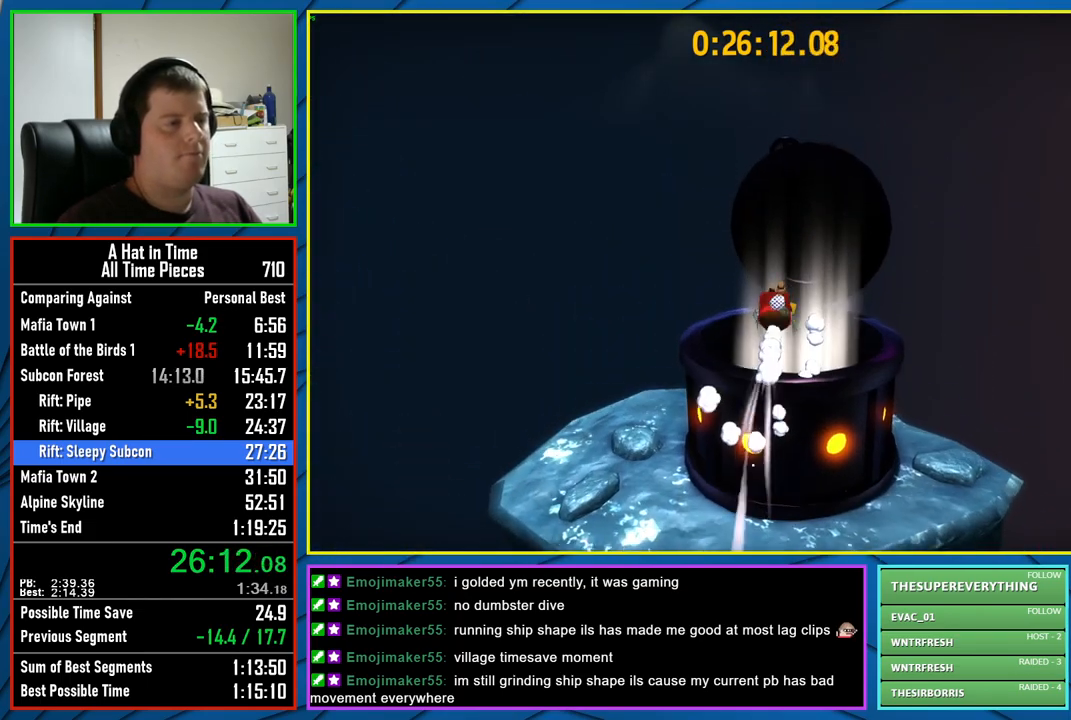
{"buttons": [], "left_stick": "center", "right_stick": "center", "events": [[100, "left_stick", "down"], [267, "left_stick", "center"]]}
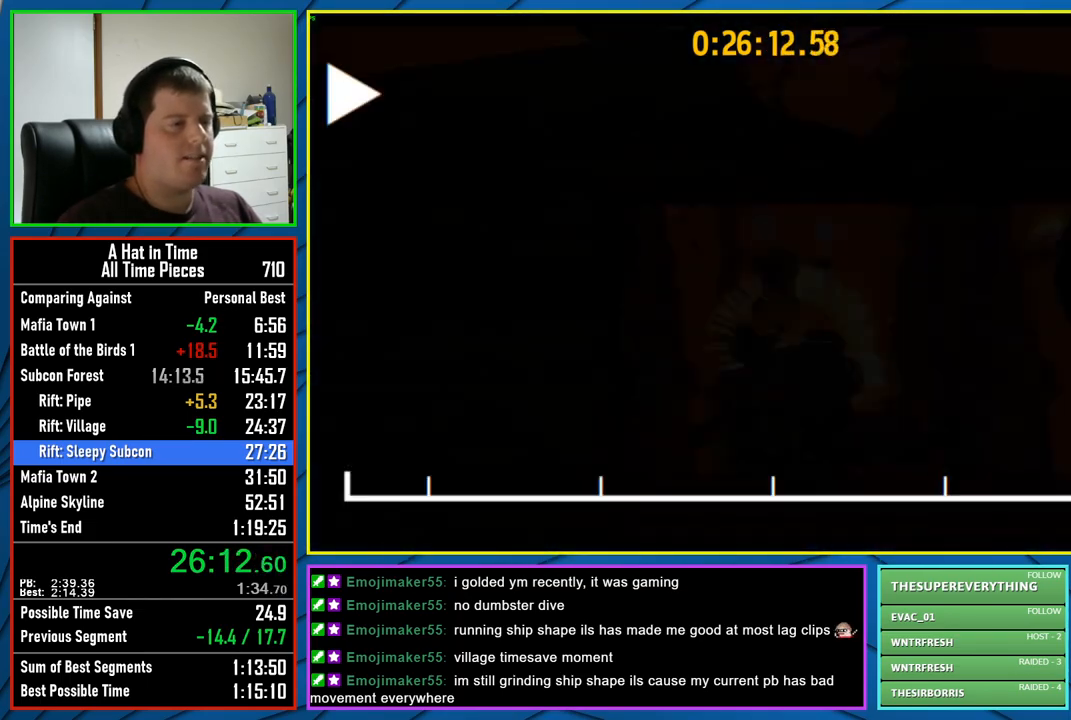
{"buttons": [], "left_stick": "center", "right_stick": "left", "events": [[167, "right_stick", "left"]]}
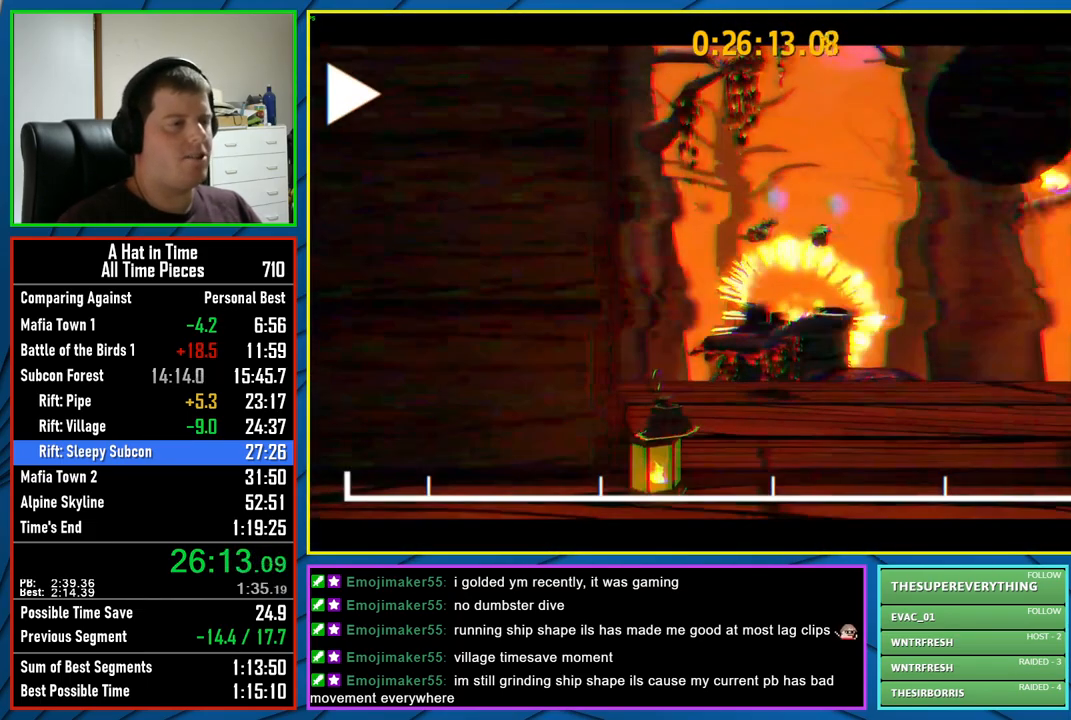
{"buttons": [], "left_stick": "center", "right_stick": "left", "events": []}
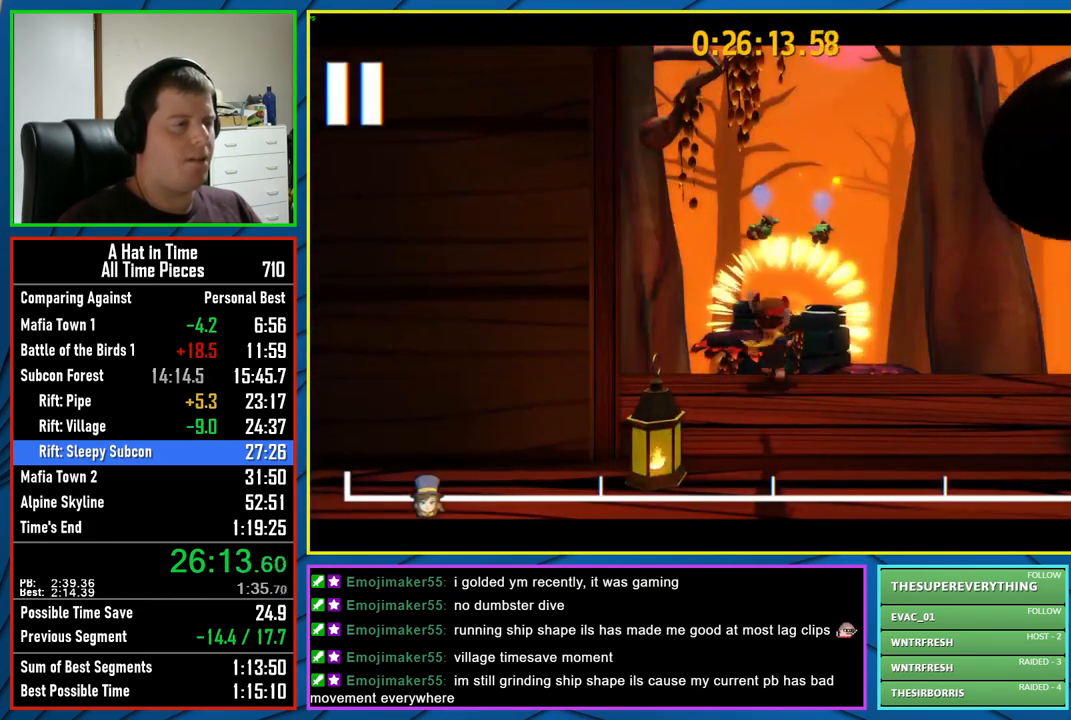
{"buttons": [], "left_stick": "center", "right_stick": "left", "events": []}
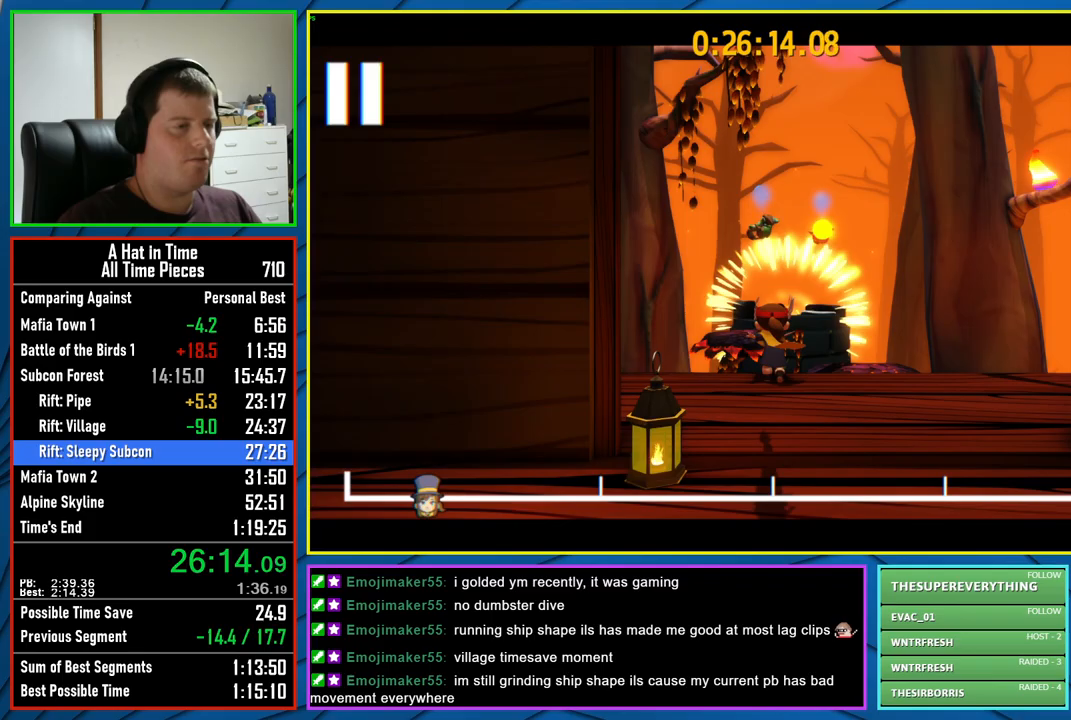
{"buttons": [], "left_stick": "up", "right_stick": "left", "events": [[483, "left_stick", "up"]]}
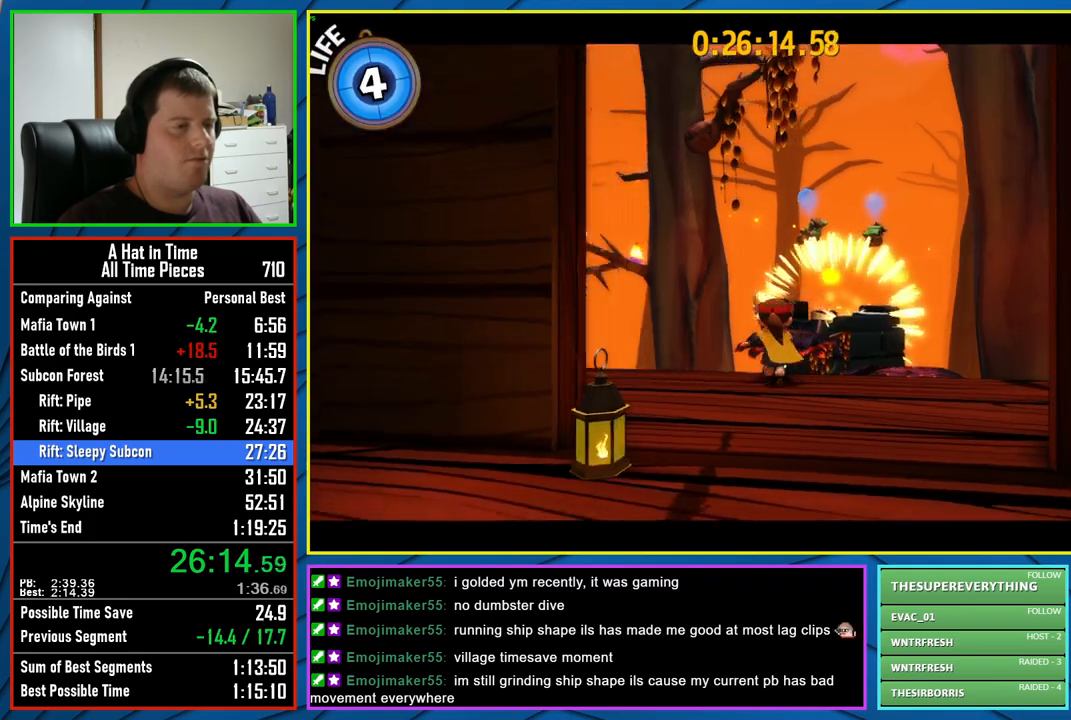
{"buttons": ["A"], "left_stick": "down-left", "right_stick": "center", "events": [[33, "left_stick", "up-left"], [67, "right_stick", "center"], [133, "A", "down"], [183, "left_stick", "down-left"], [300, "A", "up"], [450, "A", "down"]]}
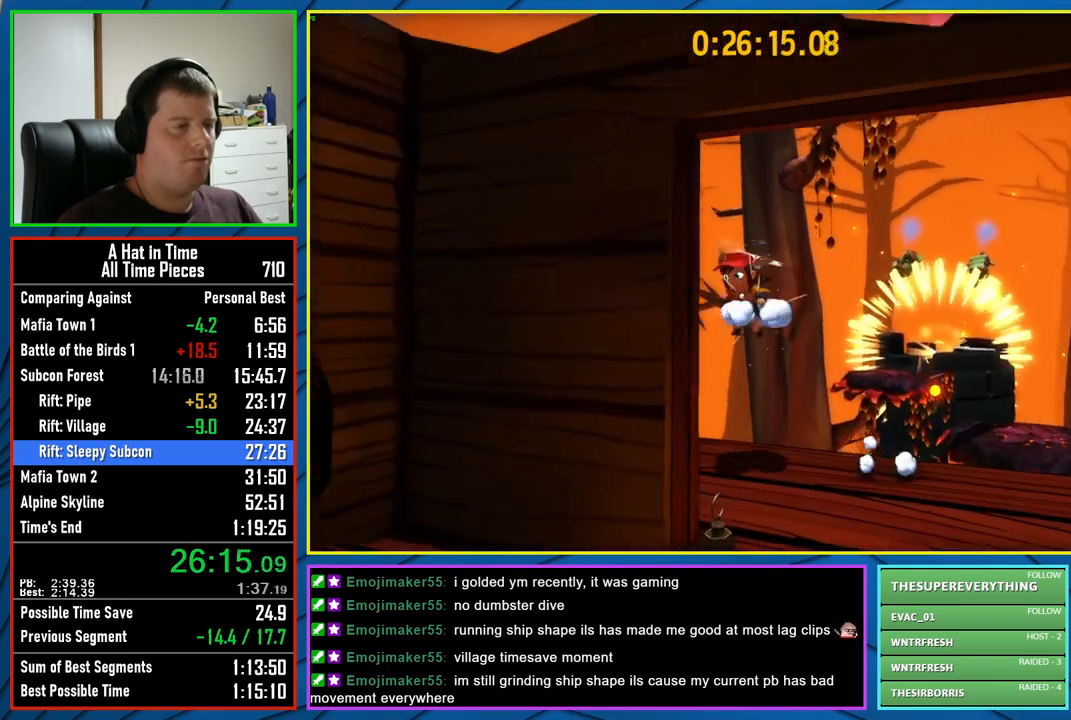
{"buttons": ["A"], "left_stick": "down-left", "right_stick": "center", "events": []}
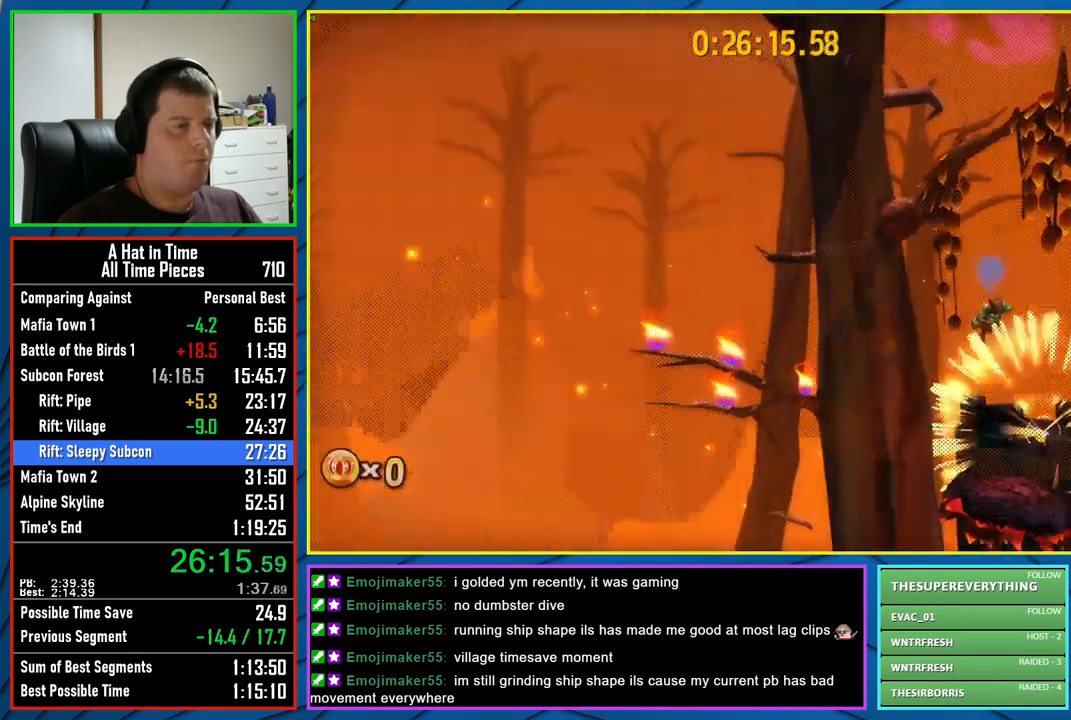
{"buttons": [], "left_stick": "center", "right_stick": "down-left", "events": [[50, "left_stick", "center"], [67, "A", "up"], [217, "right_stick", "down-left"]]}
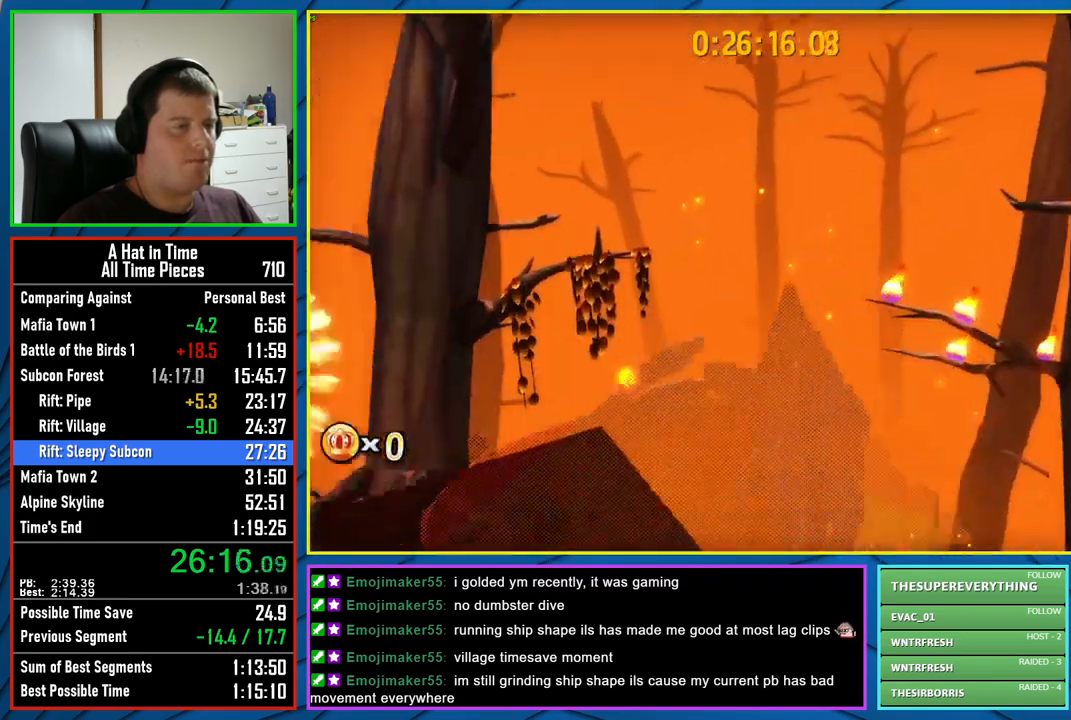
{"buttons": ["A", "L2"], "left_stick": "up", "right_stick": "center", "events": [[67, "L2", "down"], [100, "left_stick", "up-left"], [150, "right_stick", "center"], [333, "left_stick", "up"], [467, "A", "down"]]}
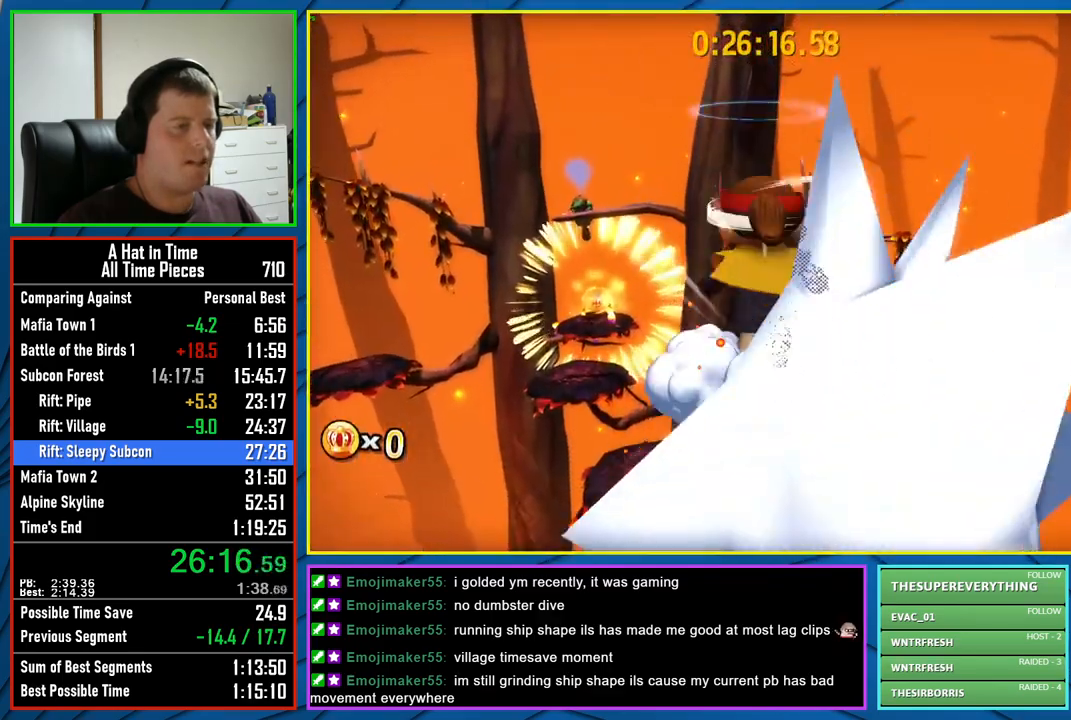
{"buttons": ["L2"], "left_stick": "up-right", "right_stick": "center", "events": [[17, "A", "up"], [100, "A", "down"], [183, "A", "up"], [483, "left_stick", "up-right"]]}
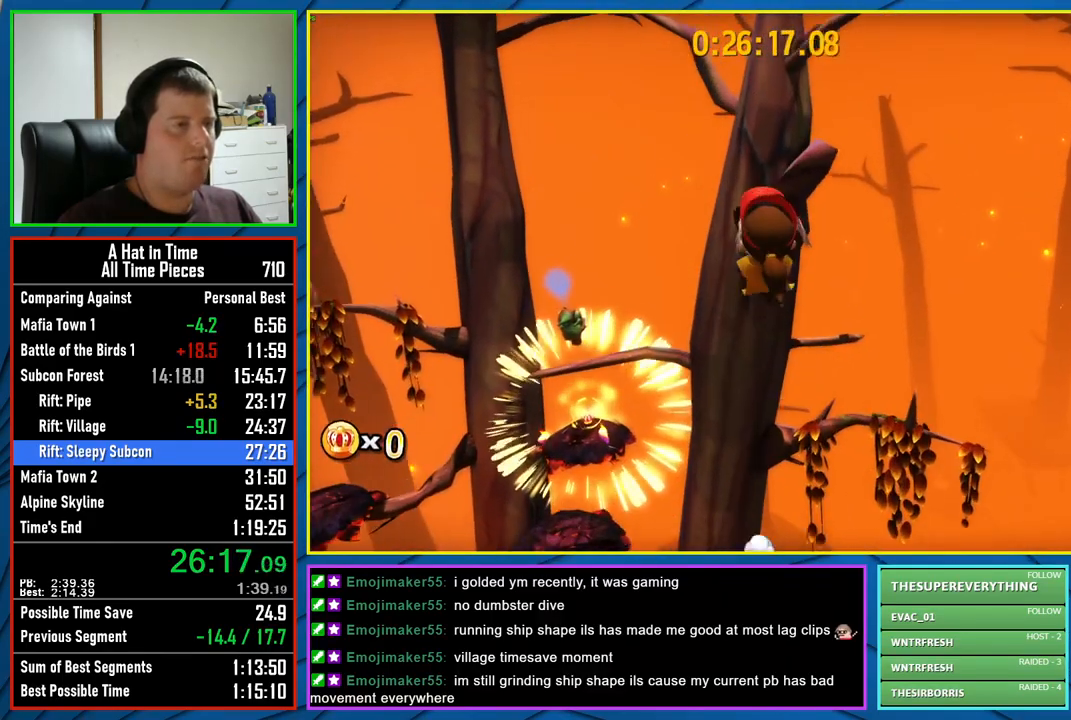
{"buttons": ["A", "L2"], "left_stick": "right", "right_stick": "center", "events": [[67, "R2", "down"], [233, "R2", "up"], [283, "A", "down"], [417, "left_stick", "right"]]}
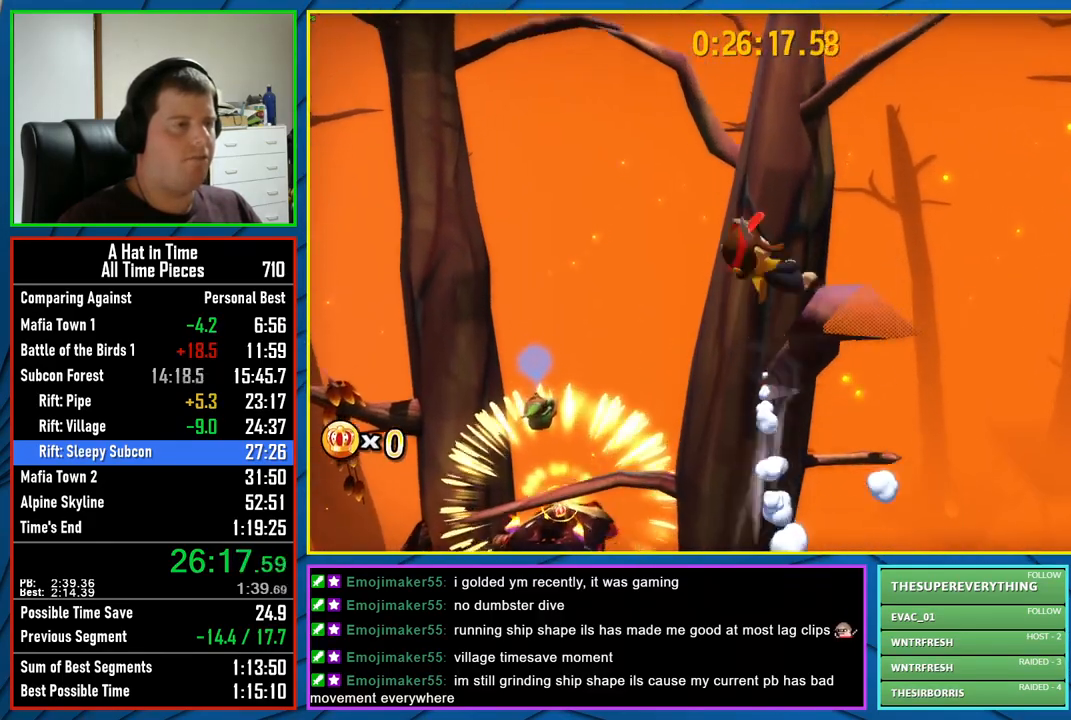
{"buttons": ["A"], "left_stick": "down", "right_stick": "center", "events": [[50, "A", "up"], [83, "left_stick", "down"], [117, "L2", "up"], [167, "right_stick", "left"], [333, "right_stick", "center"], [500, "A", "down"]]}
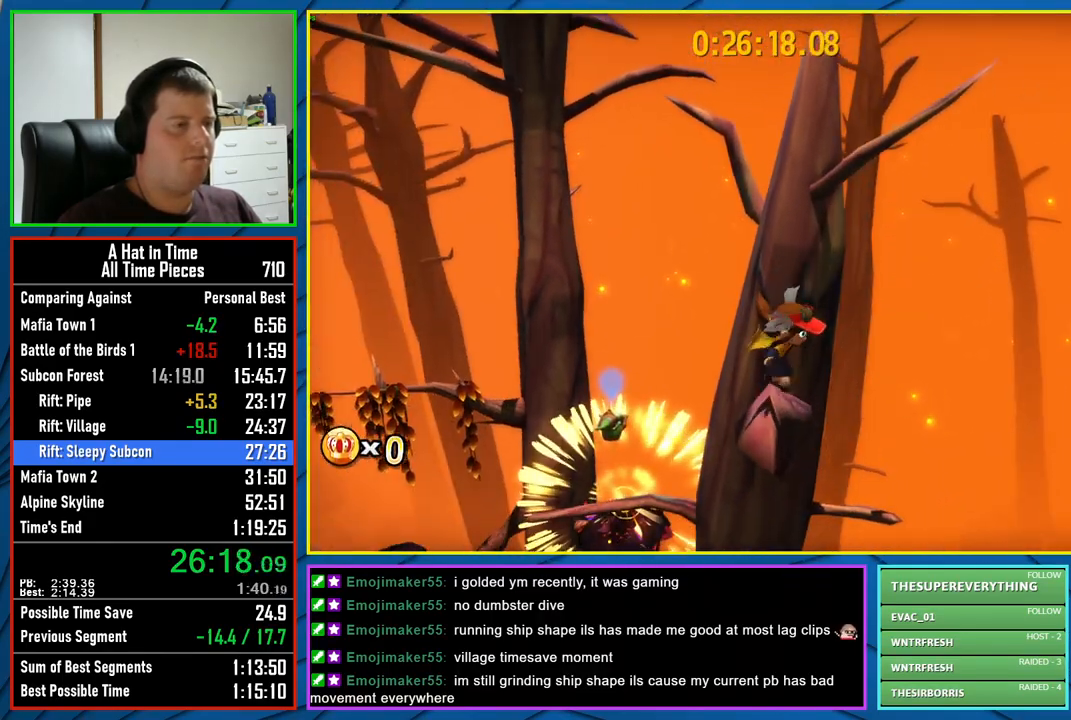
{"buttons": ["A"], "left_stick": "up-right", "right_stick": "center", "events": [[183, "left_stick", "up-right"], [217, "A", "up"], [383, "A", "down"]]}
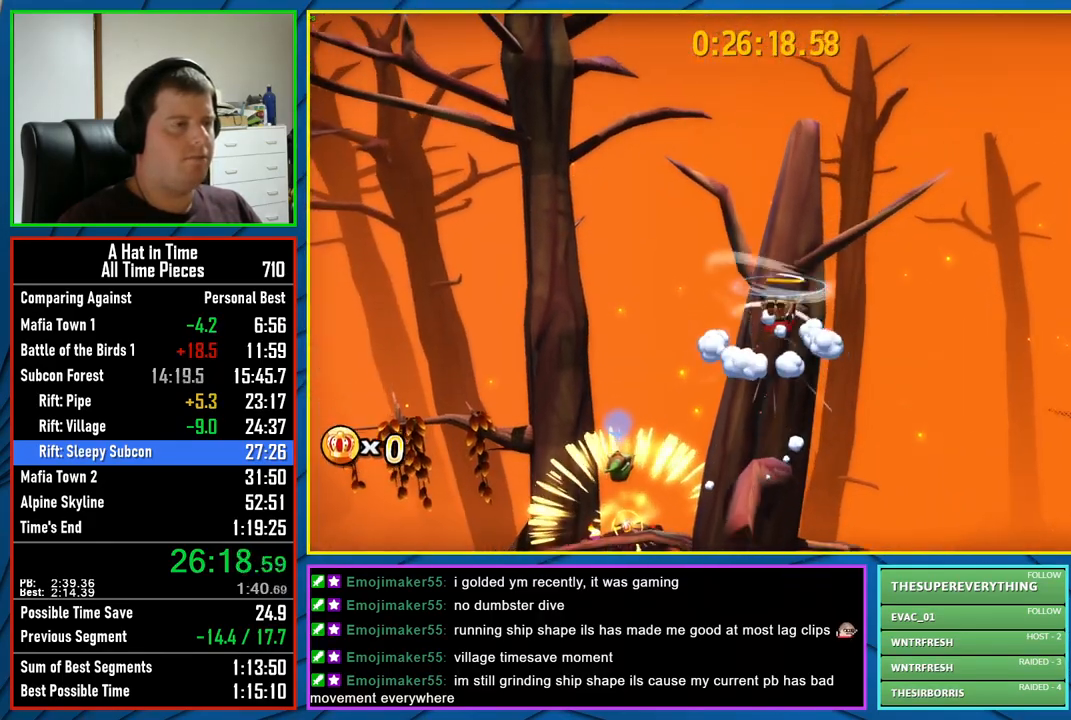
{"buttons": [], "left_stick": "up-right", "right_stick": "center", "events": [[67, "left_stick", "up"], [100, "A", "up"], [217, "left_stick", "up-right"], [267, "R2", "down"], [433, "R2", "up"]]}
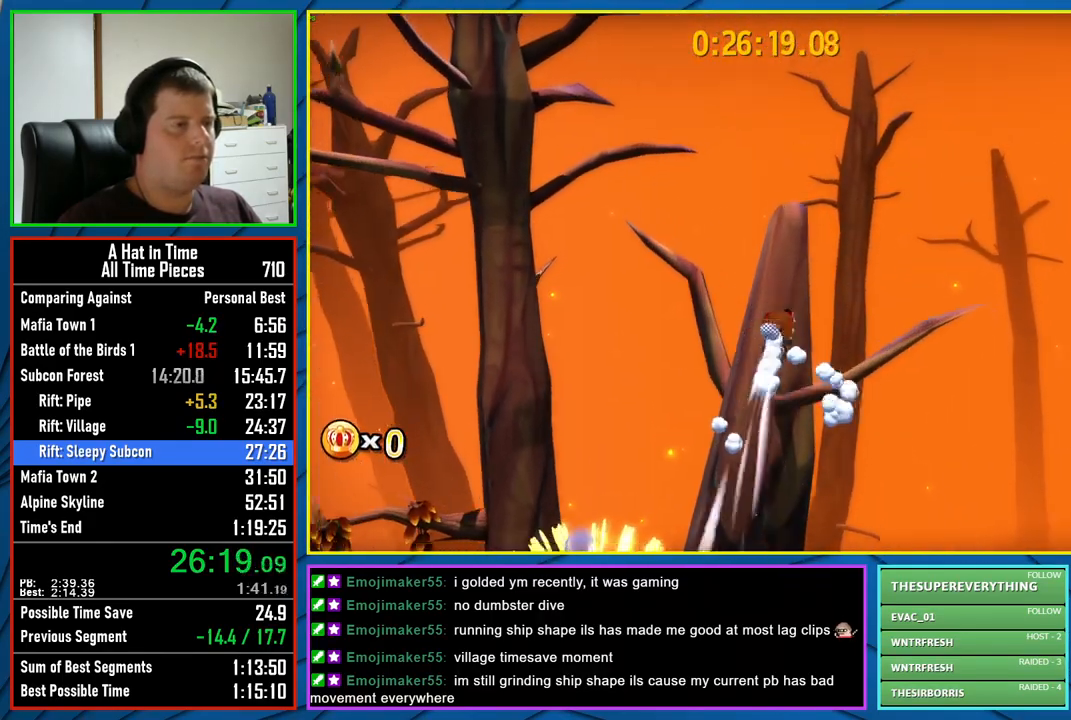
{"buttons": ["L2"], "left_stick": "up-right", "right_stick": "center", "events": [[17, "A", "down"], [133, "L2", "down"], [367, "A", "up"]]}
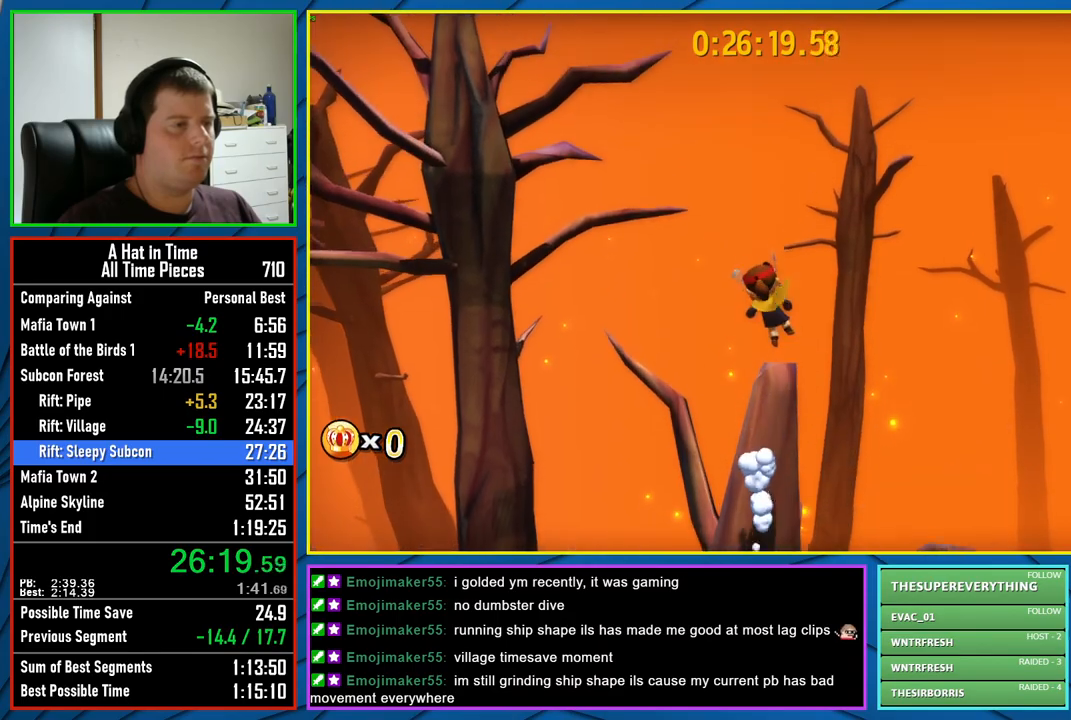
{"buttons": ["L2"], "left_stick": "up-left", "right_stick": "center", "events": [[17, "left_stick", "center"], [17, "right_stick", "left"], [300, "left_stick", "up-left"], [317, "right_stick", "center"]]}
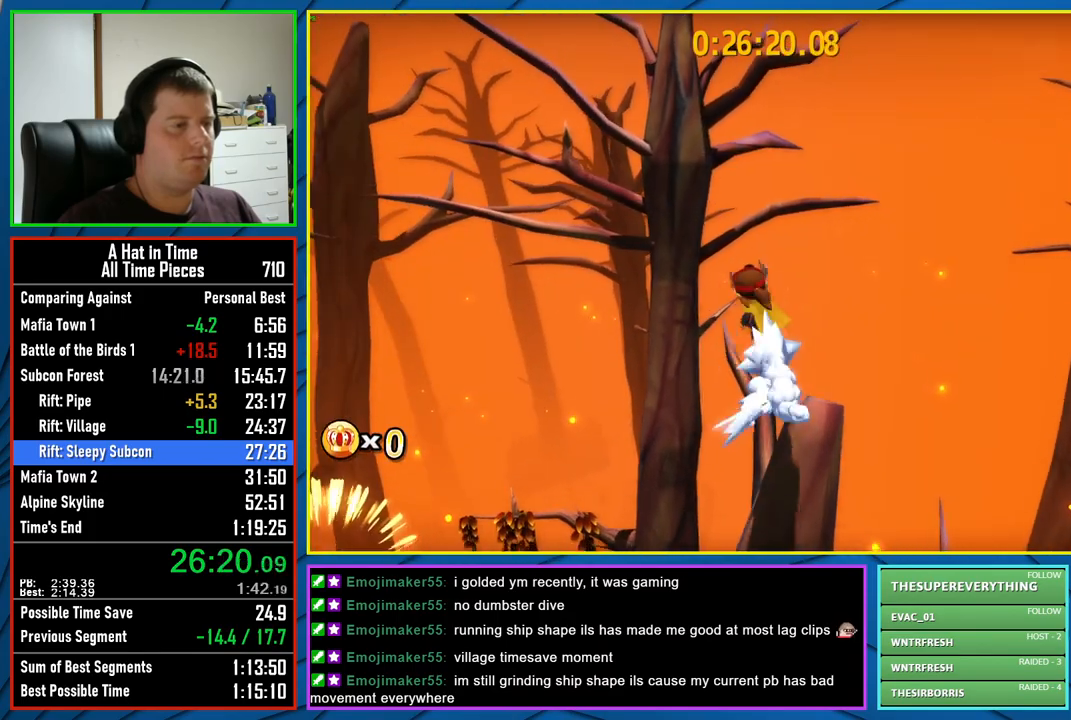
{"buttons": ["L2"], "left_stick": "up-left", "right_stick": "left", "events": [[117, "A", "down"], [167, "A", "up"], [250, "A", "down"], [333, "A", "up"], [467, "right_stick", "left"]]}